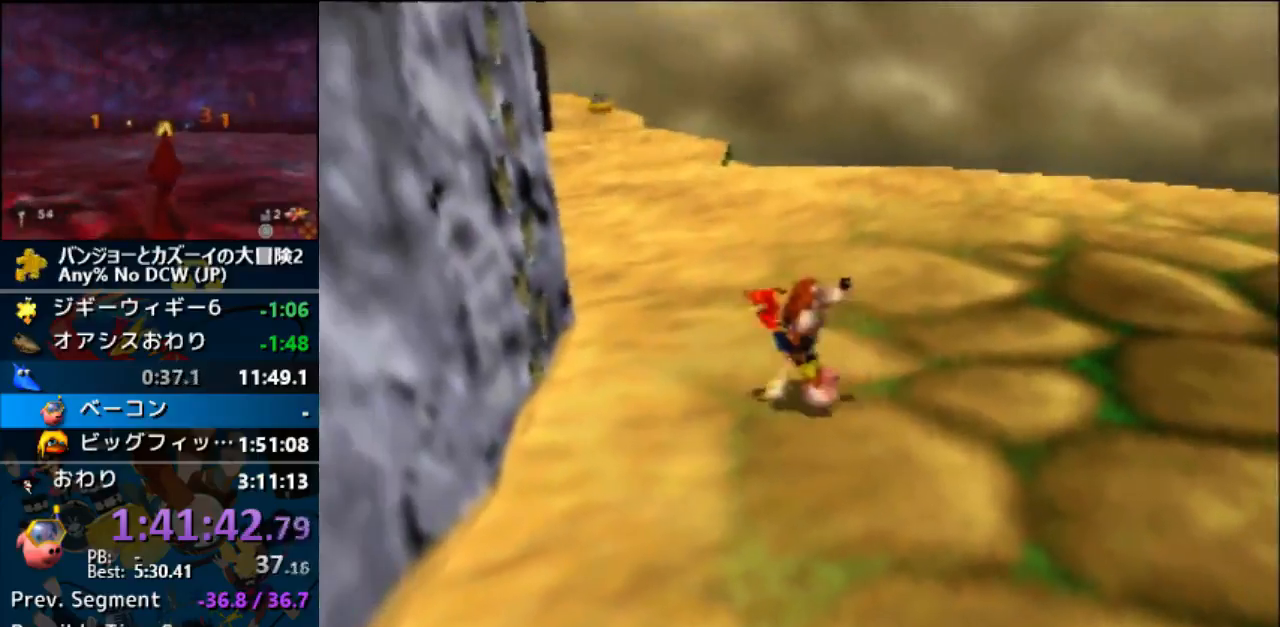
Gameplay with a controller (Nintendo layout); each line is a JSON object with the inputs held at the frame after it (dt_ms = milliseconds from this image to that frame). "events" lists button and stick changes between this image and that frame as [ms after this image, input, new state], when the widget could be followed in between. Not read: A L1 L3 R3.
{"dt_ms": 500, "buttons": ["Z"], "left_stick": "center"}
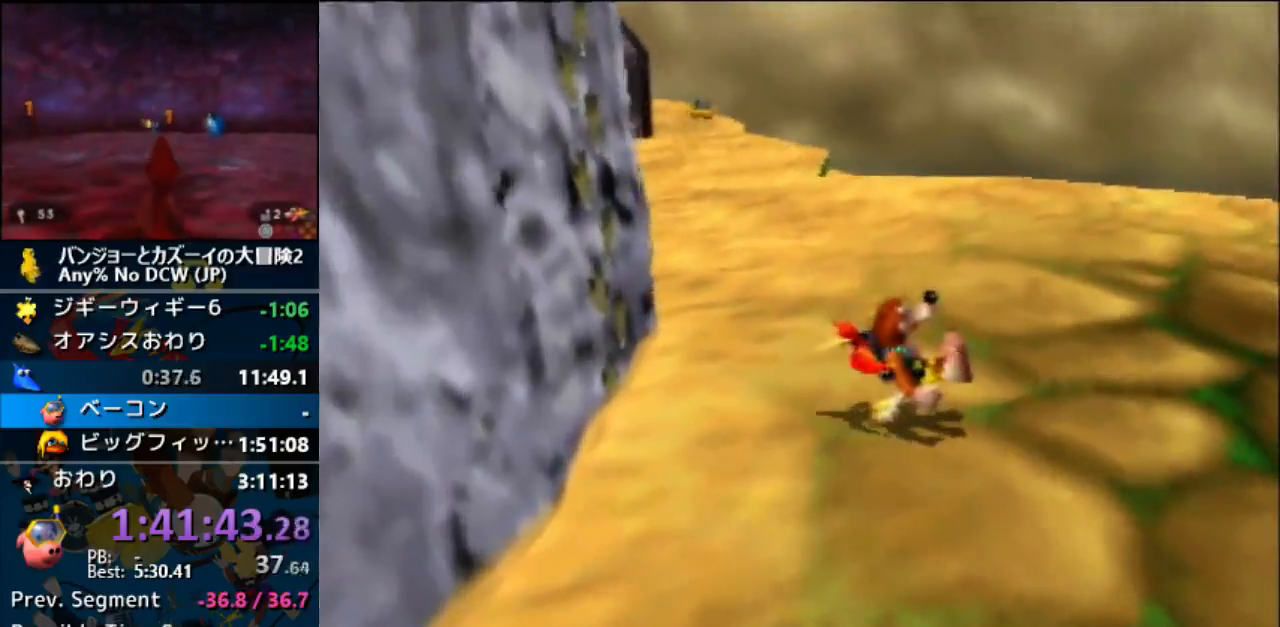
{"dt_ms": 1000, "buttons": ["Z"], "left_stick": "down"}
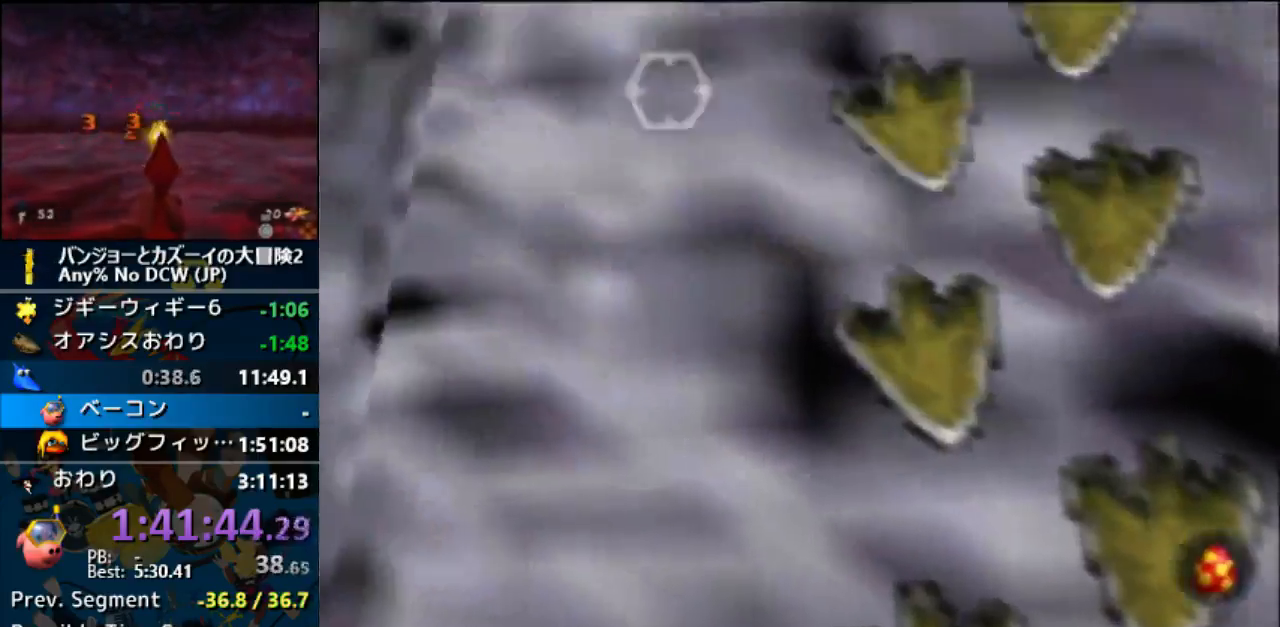
{"dt_ms": 500, "buttons": ["Z"], "left_stick": "down"}
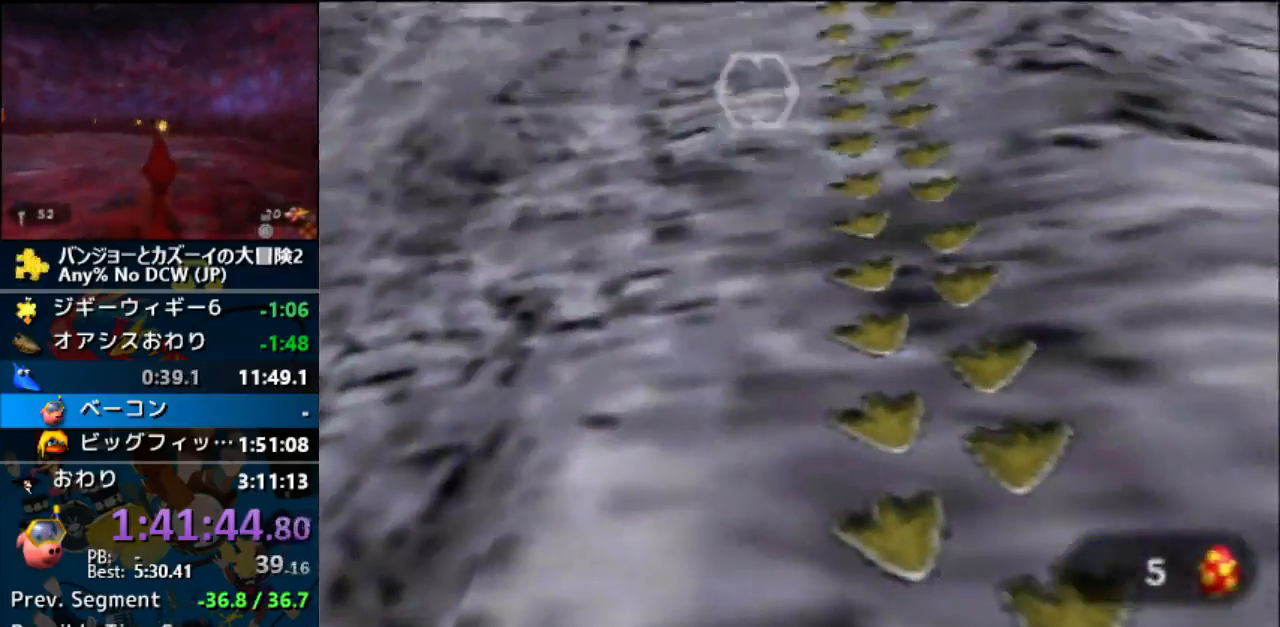
{"dt_ms": 500, "buttons": [], "left_stick": "left", "events": [[167, "left_stick", "center"], [267, "Z", "up"], [500, "left_stick", "left"]]}
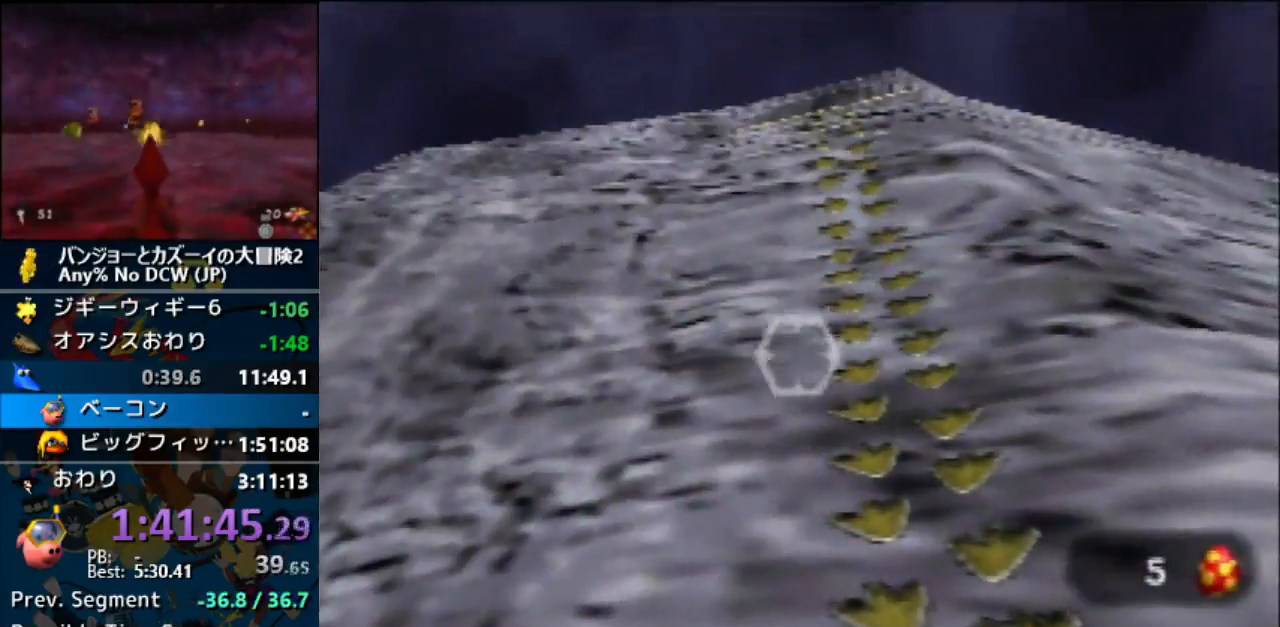
{"dt_ms": 500, "buttons": [], "left_stick": "center", "events": [[233, "left_stick", "center"]]}
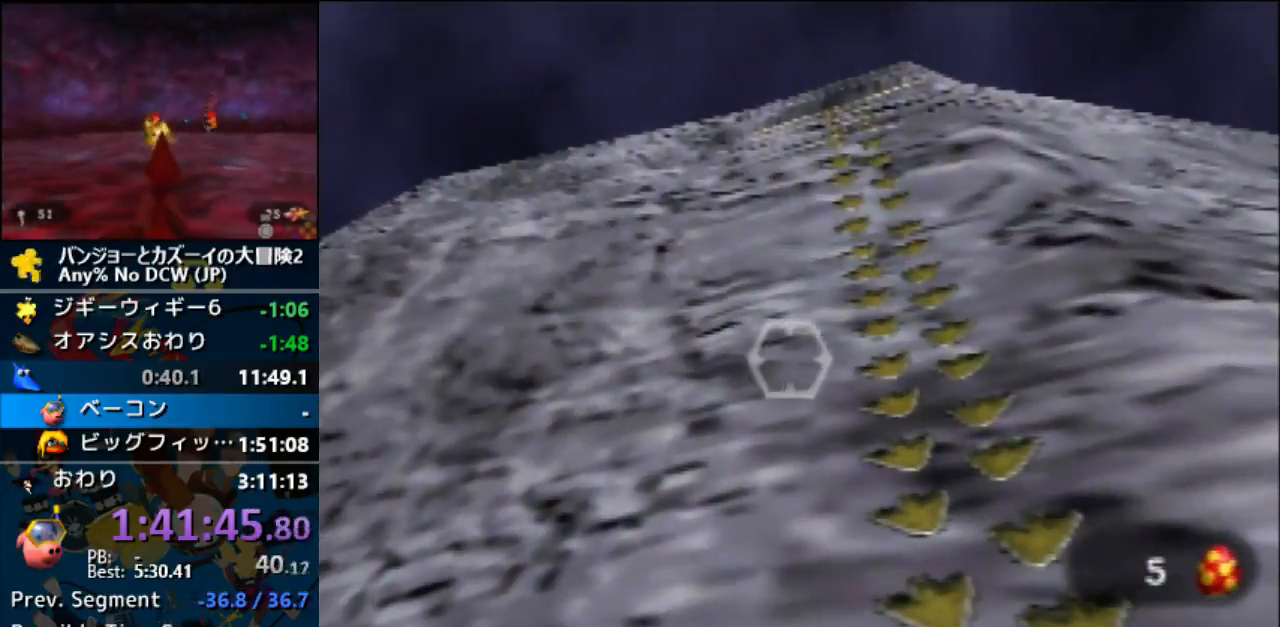
{"dt_ms": 500, "buttons": [], "left_stick": "center", "events": [[167, "left_stick", "down"], [500, "left_stick", "center"]]}
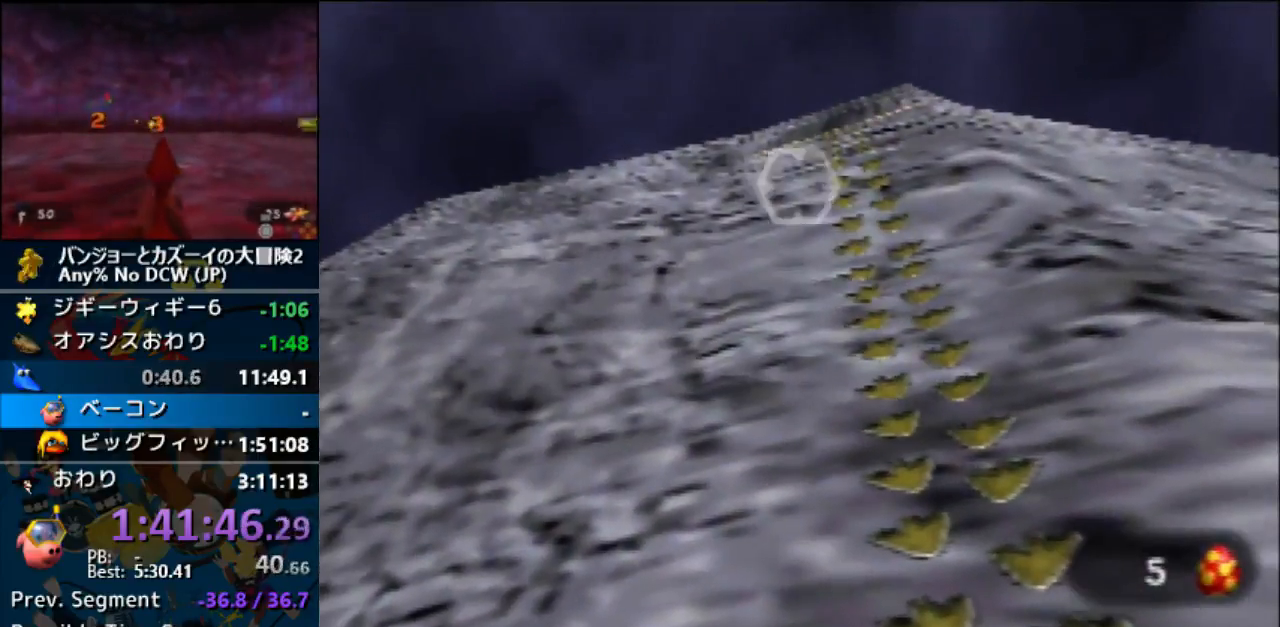
{"dt_ms": 1000, "buttons": [], "left_stick": "down"}